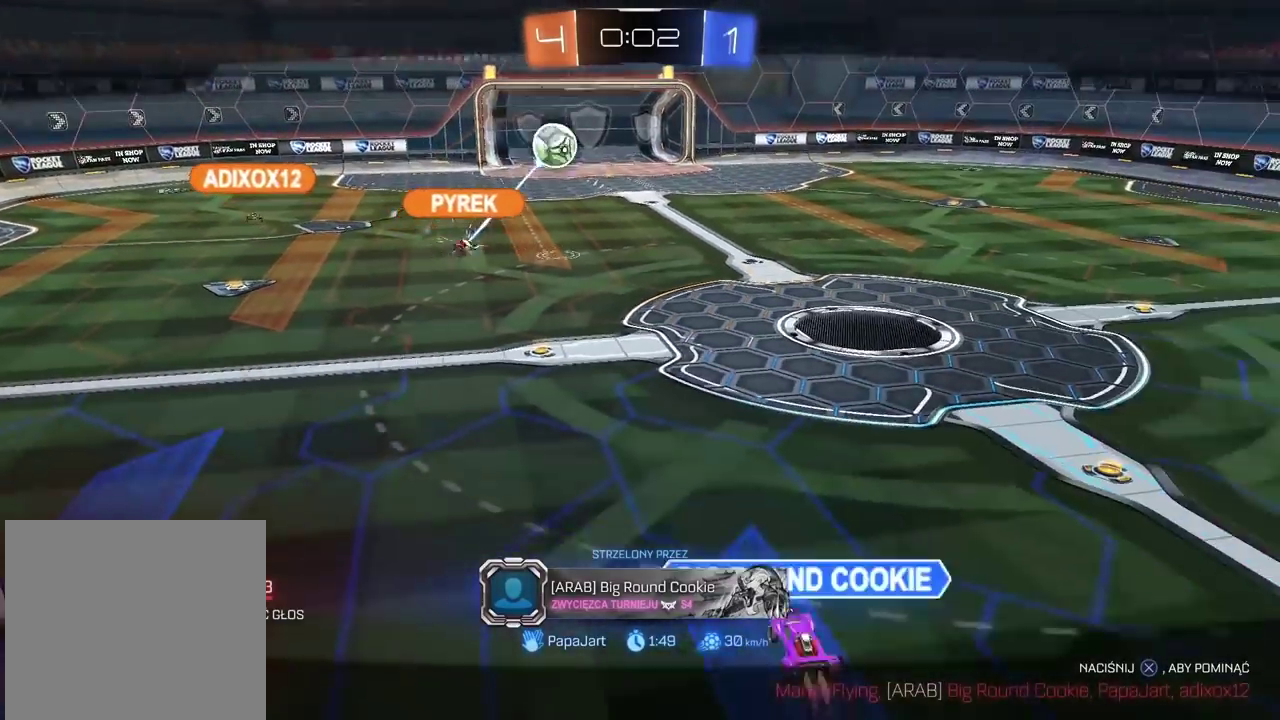
Gameplay with a controller (PlayStation layout); each line is a JSON object with the inputs held at the frame after it. "events" lists button and stick changes between this image and that frame as [ms after this image, input, new state], when the widget could be followed in between. Not read: L1.
{"buttons": [], "left_stick": "center", "right_stick": "center", "events": []}
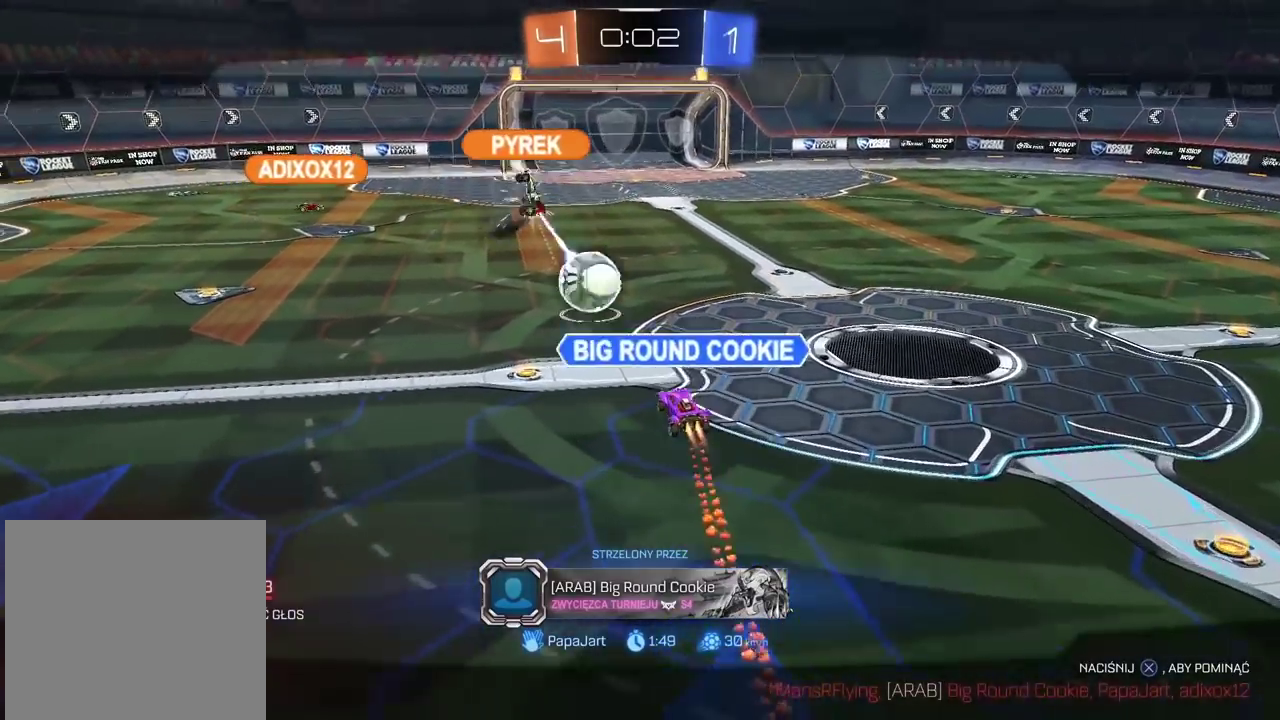
{"buttons": [], "left_stick": "center", "right_stick": "center", "events": []}
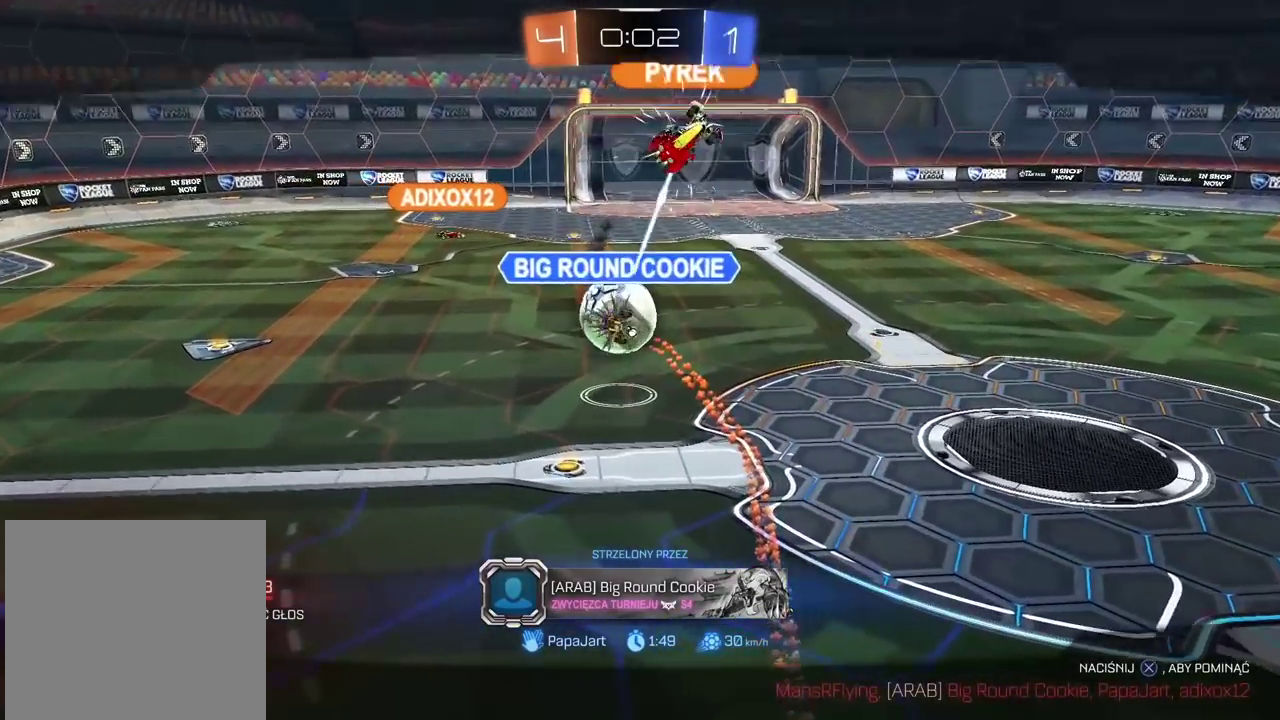
{"buttons": [], "left_stick": "center", "right_stick": "center", "events": []}
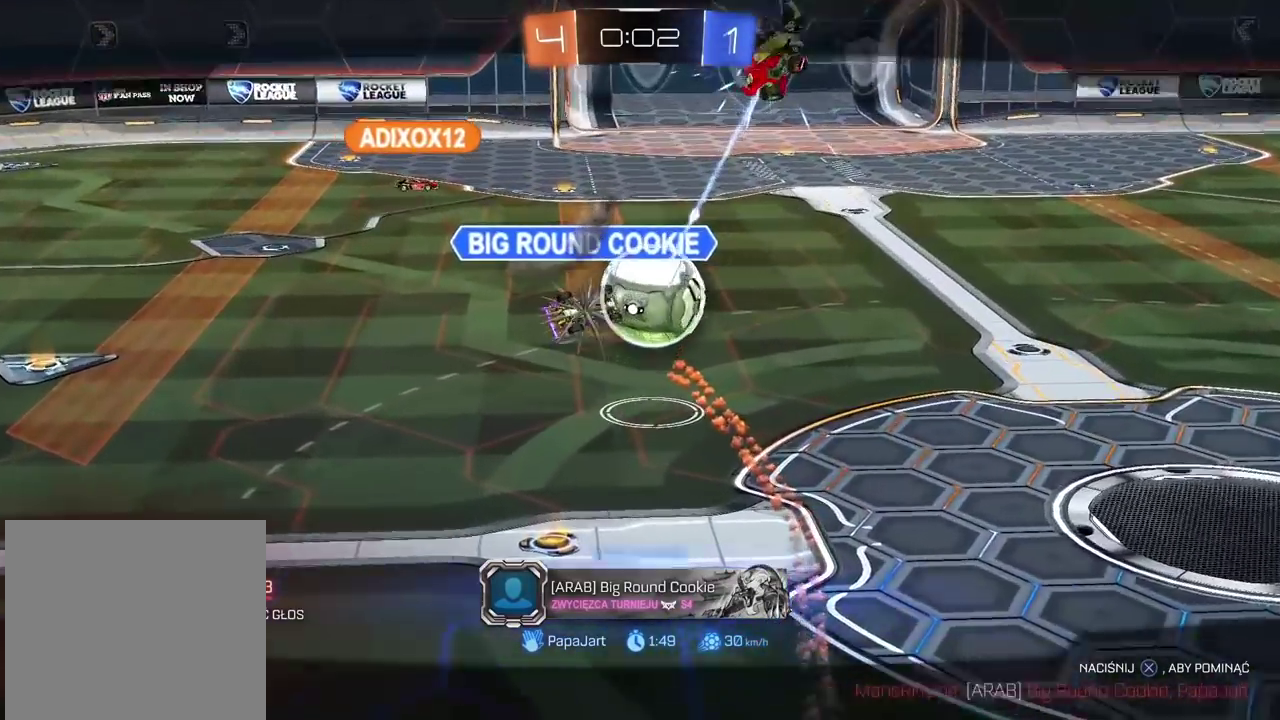
{"buttons": [], "left_stick": "center", "right_stick": "center", "events": []}
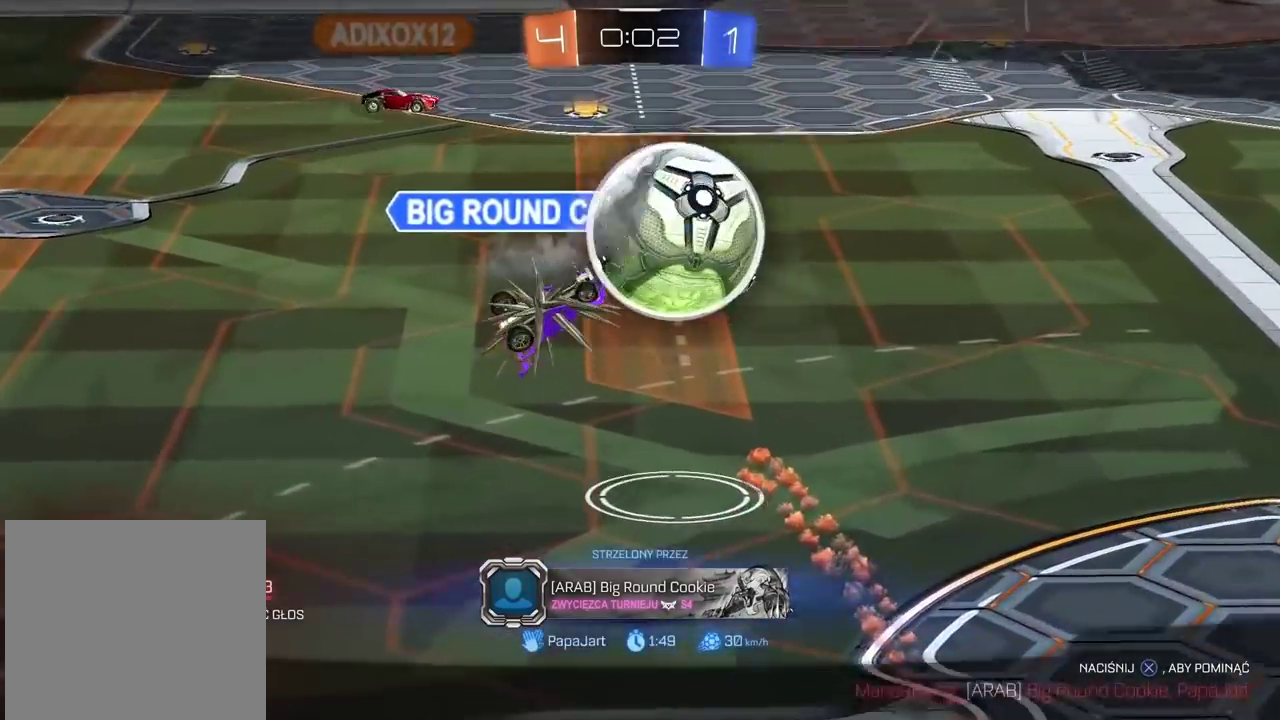
{"buttons": [], "left_stick": "center", "right_stick": "center", "events": []}
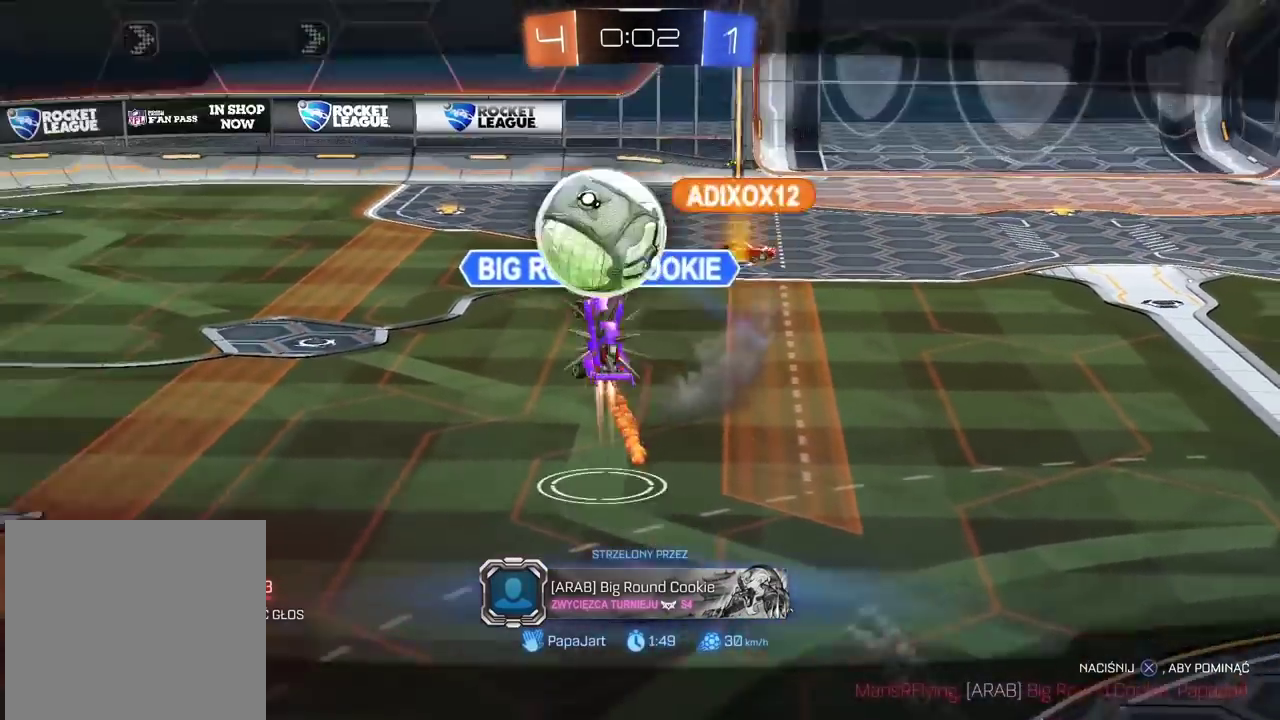
{"buttons": [], "left_stick": "center", "right_stick": "center", "events": []}
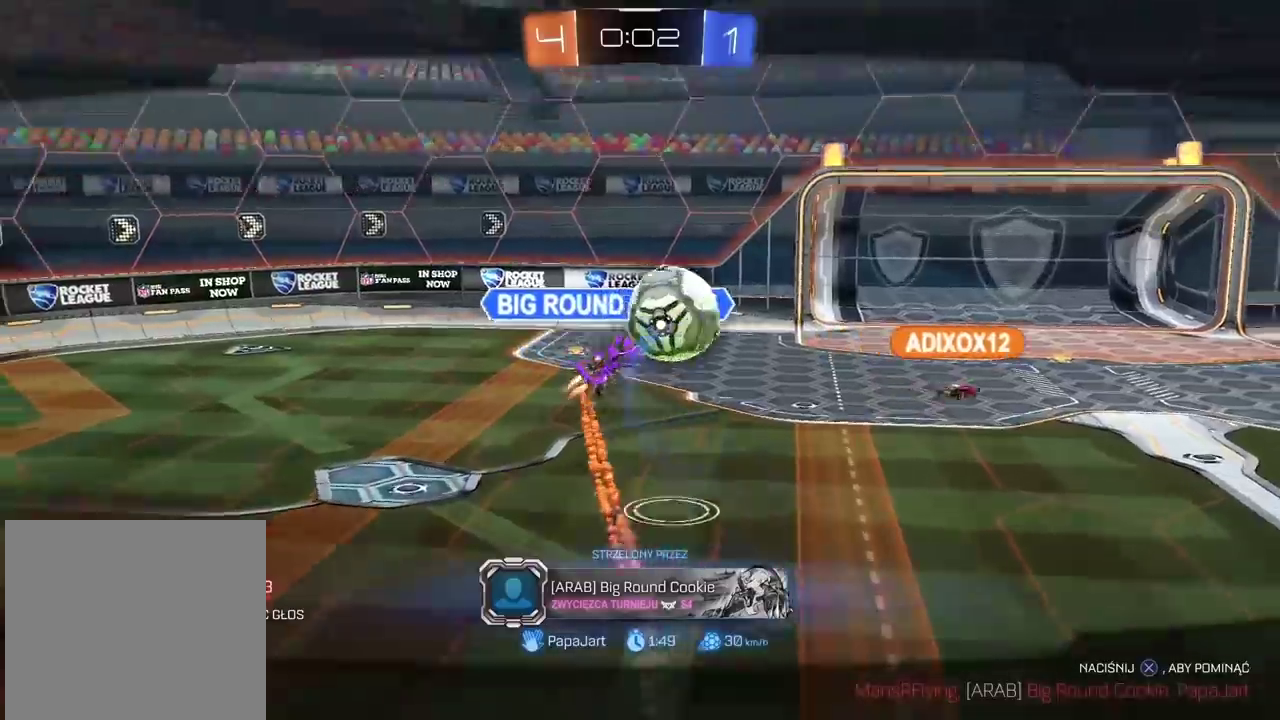
{"buttons": [], "left_stick": "center", "right_stick": "center", "events": []}
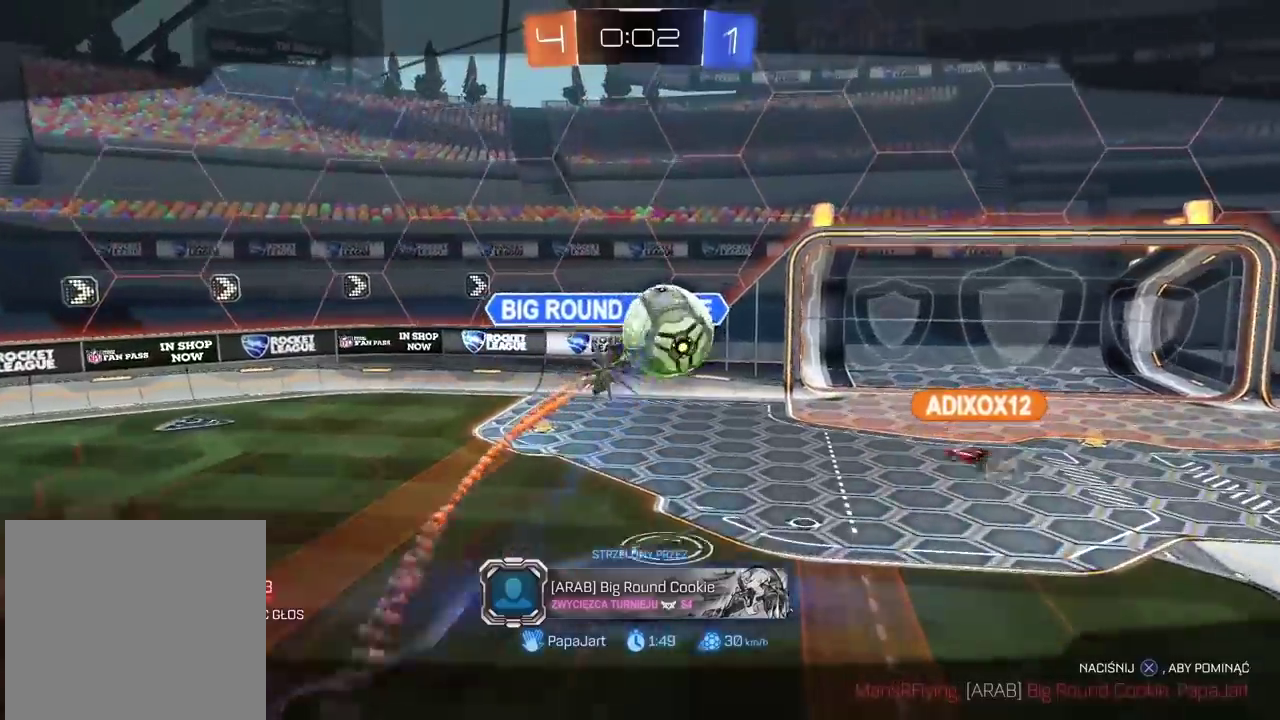
{"buttons": [], "left_stick": "center", "right_stick": "center", "events": []}
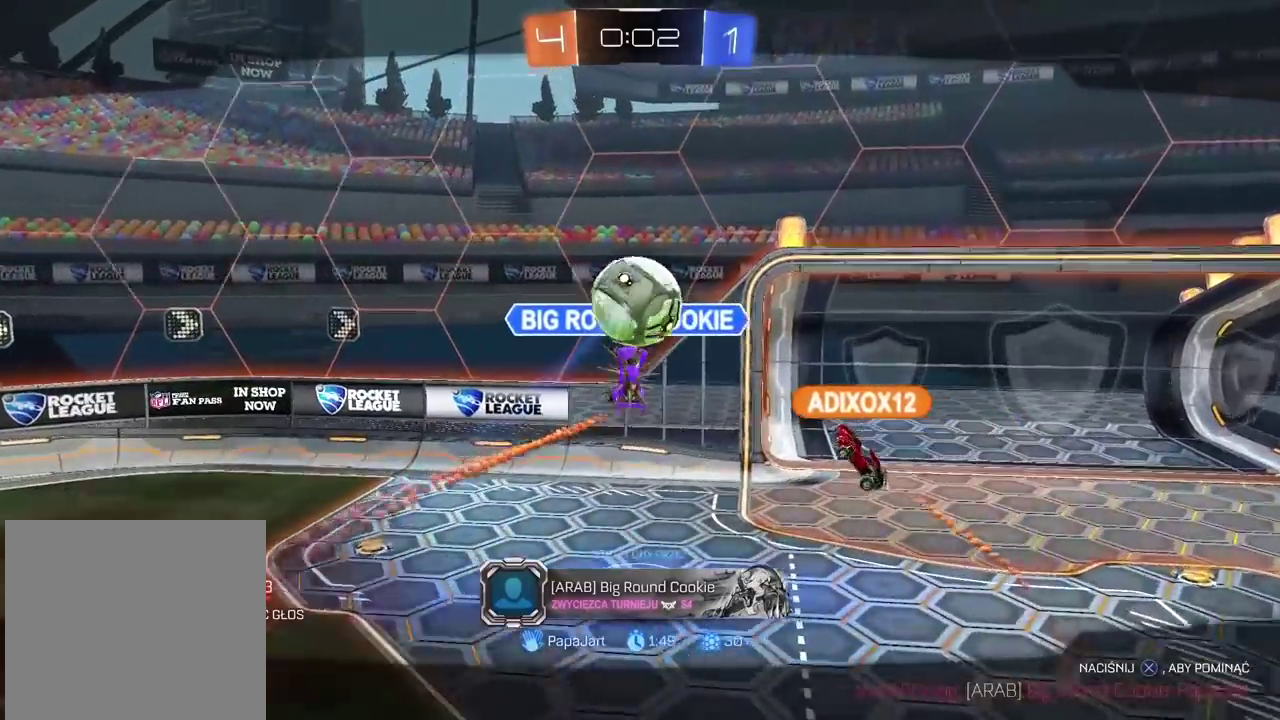
{"buttons": [], "left_stick": "center", "right_stick": "center", "events": []}
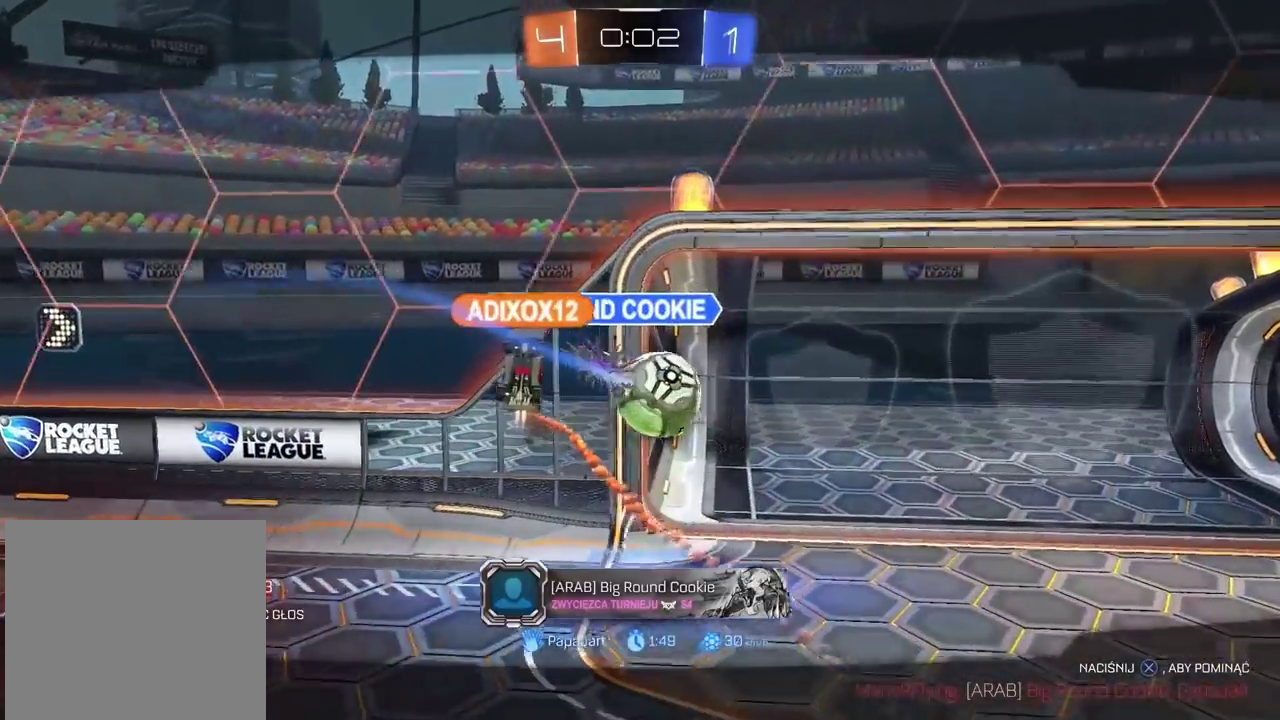
{"buttons": ["CROSS"], "left_stick": "center", "right_stick": "center", "events": [[333, "CROSS", "down"]]}
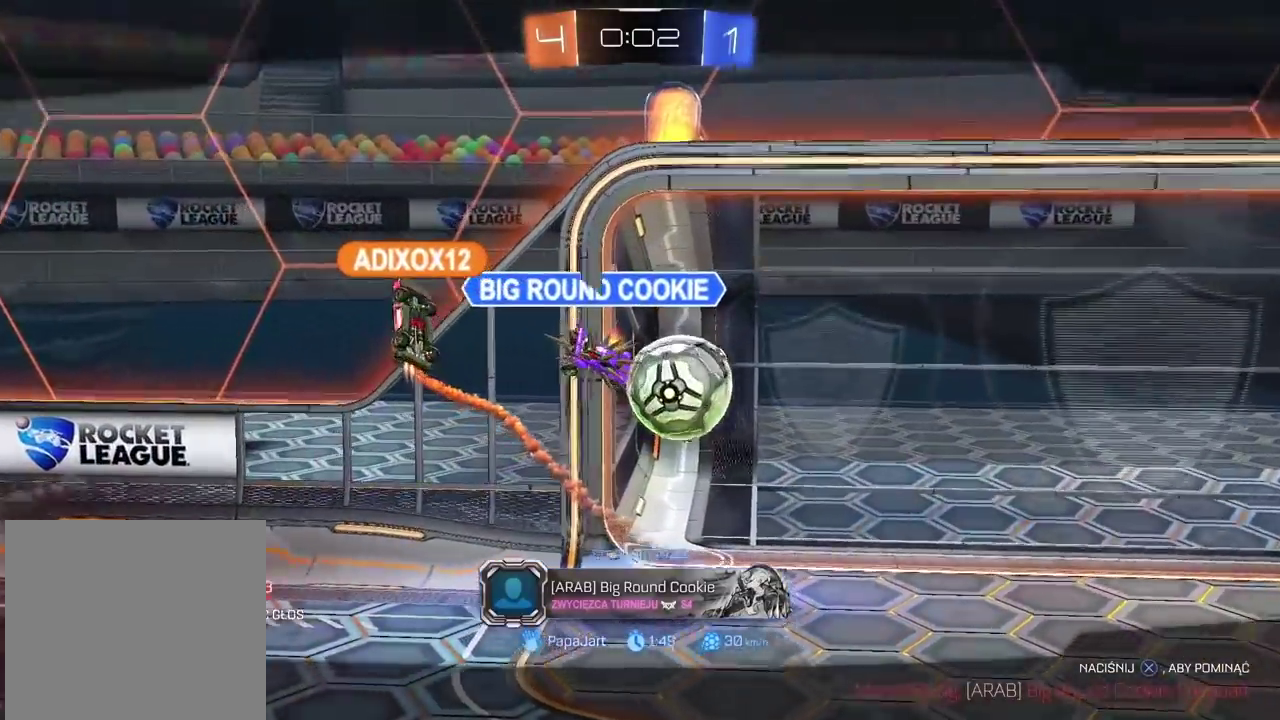
{"buttons": ["CROSS"], "left_stick": "center", "right_stick": "center", "events": [[33, "CROSS", "up"], [150, "CROSS", "down"], [267, "CROSS", "up"], [383, "CROSS", "down"]]}
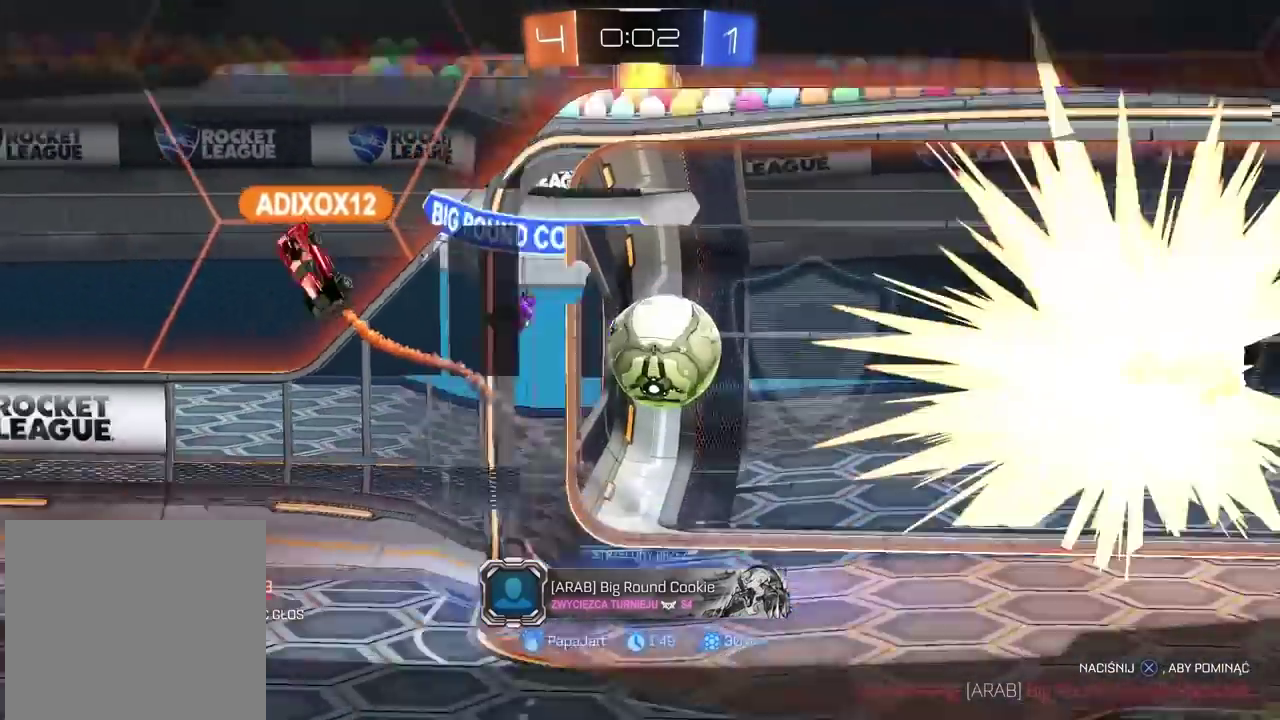
{"buttons": ["CROSS"], "left_stick": "center", "right_stick": "center", "events": [[17, "CROSS", "up"], [300, "CROSS", "down"]]}
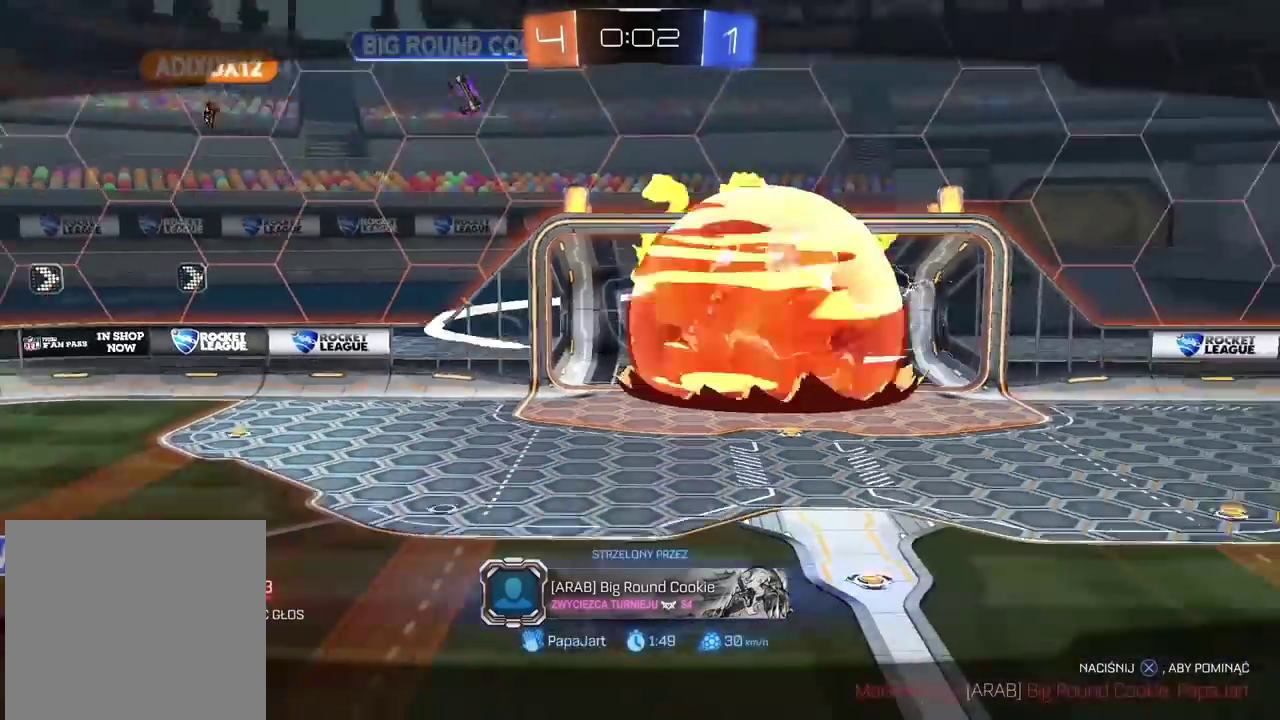
{"buttons": [], "left_stick": "center", "right_stick": "center", "events": [[83, "CROSS", "up"], [133, "CROSS", "down"], [500, "CROSS", "up"]]}
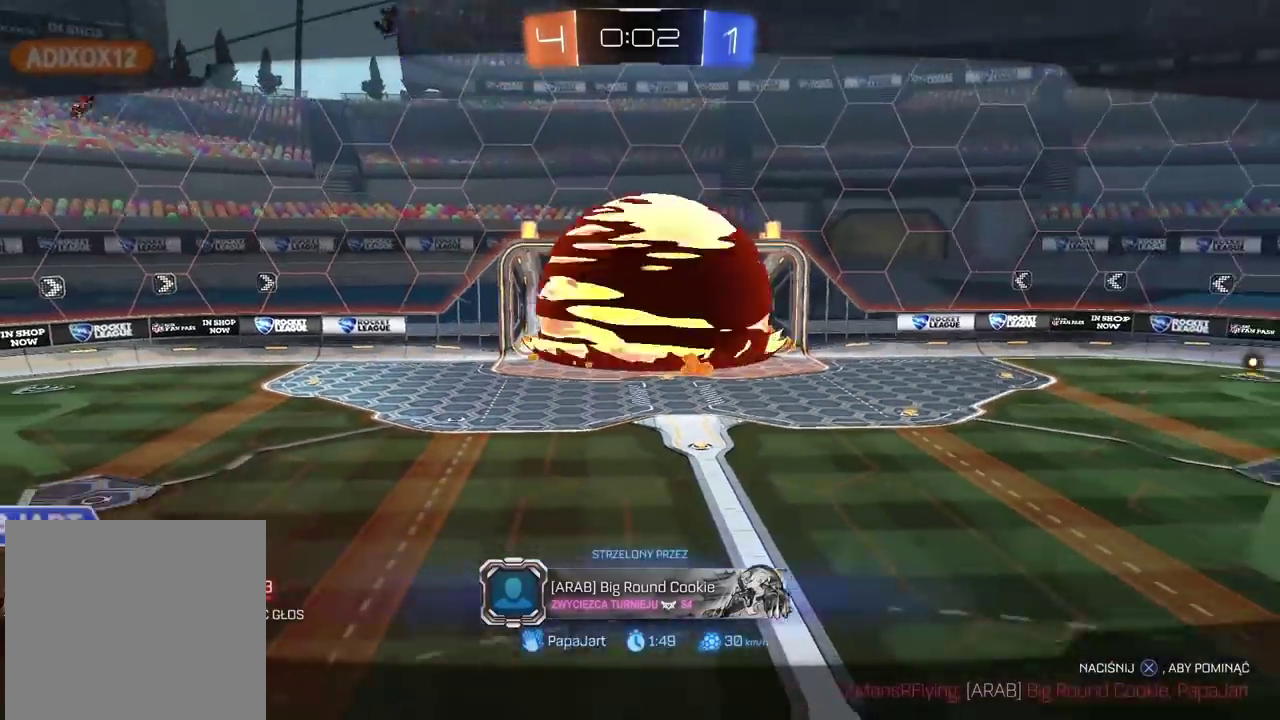
{"buttons": ["SELECT"], "left_stick": "center", "right_stick": "center", "events": [[67, "CROSS", "down"], [117, "CROSS", "up"], [117, "SELECT", "down"]]}
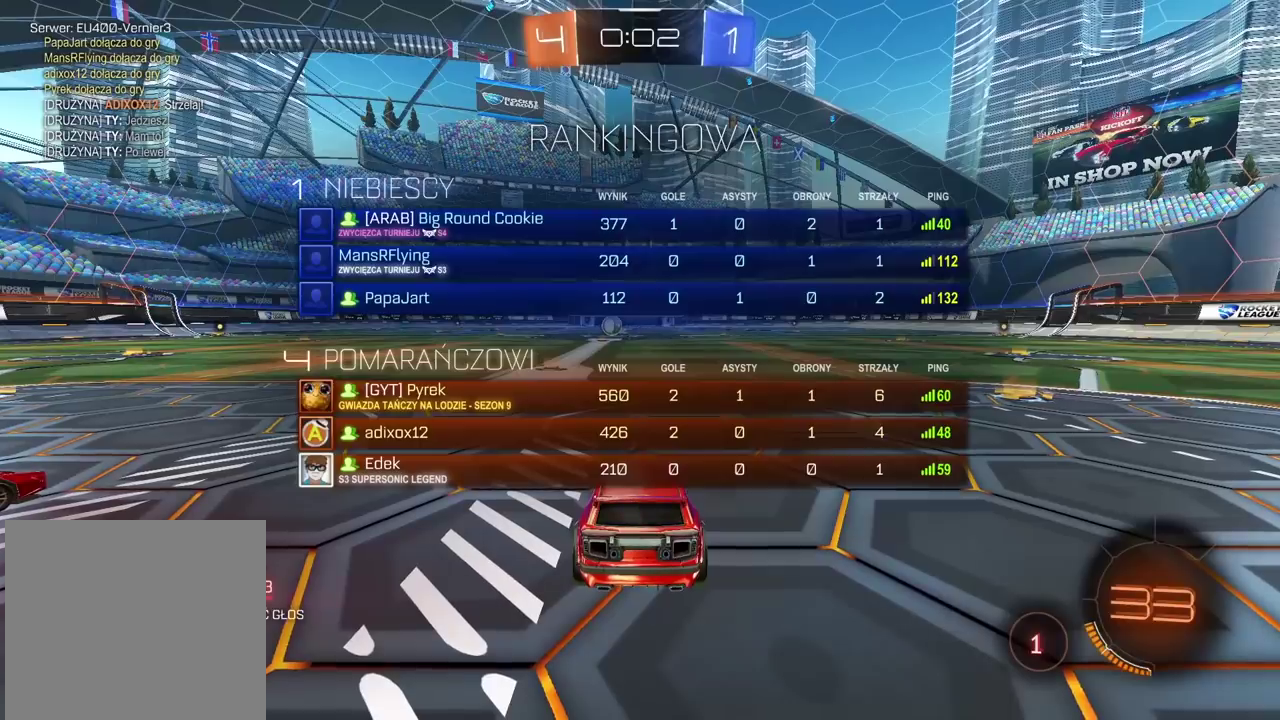
{"buttons": ["R2", "SELECT"], "left_stick": "center", "right_stick": "center", "events": [[50, "R2", "down"]]}
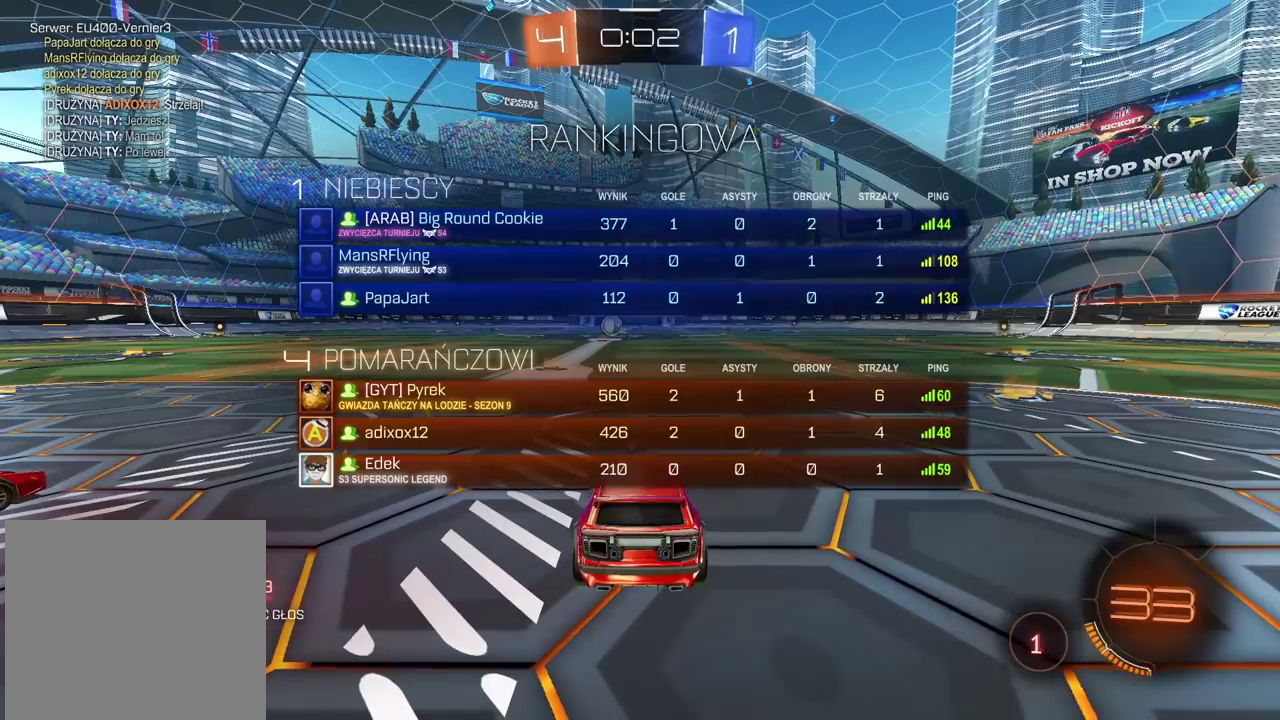
{"buttons": ["R2", "SELECT"], "left_stick": "center", "right_stick": "center", "events": []}
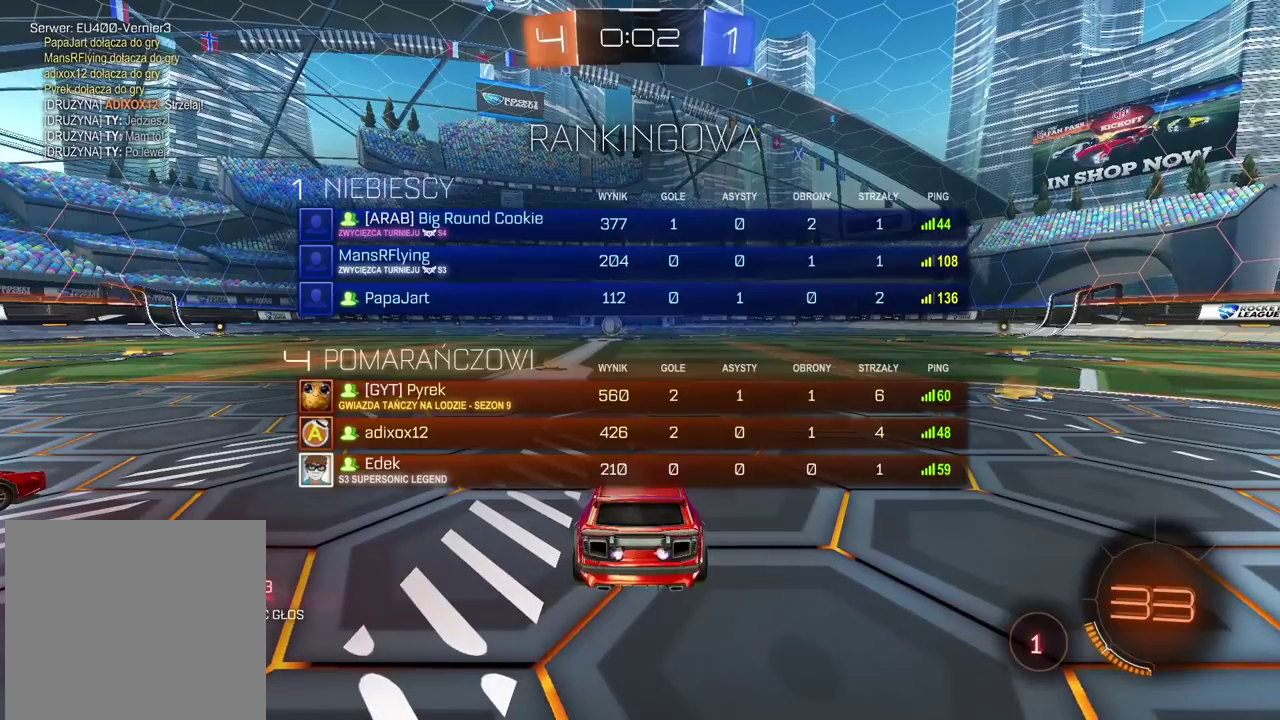
{"buttons": ["R2"], "left_stick": "center", "right_stick": "center", "events": [[33, "SELECT", "up"]]}
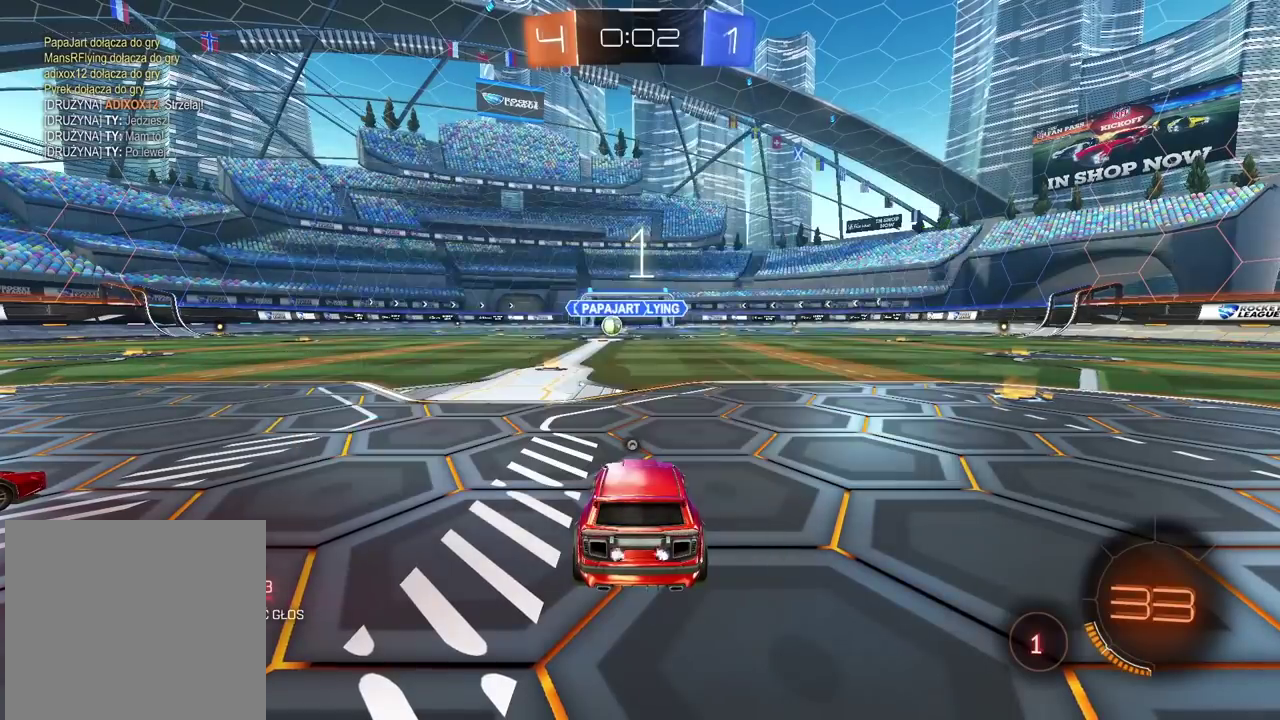
{"buttons": ["R2"], "left_stick": "center", "right_stick": "left", "events": [[383, "right_stick", "left"]]}
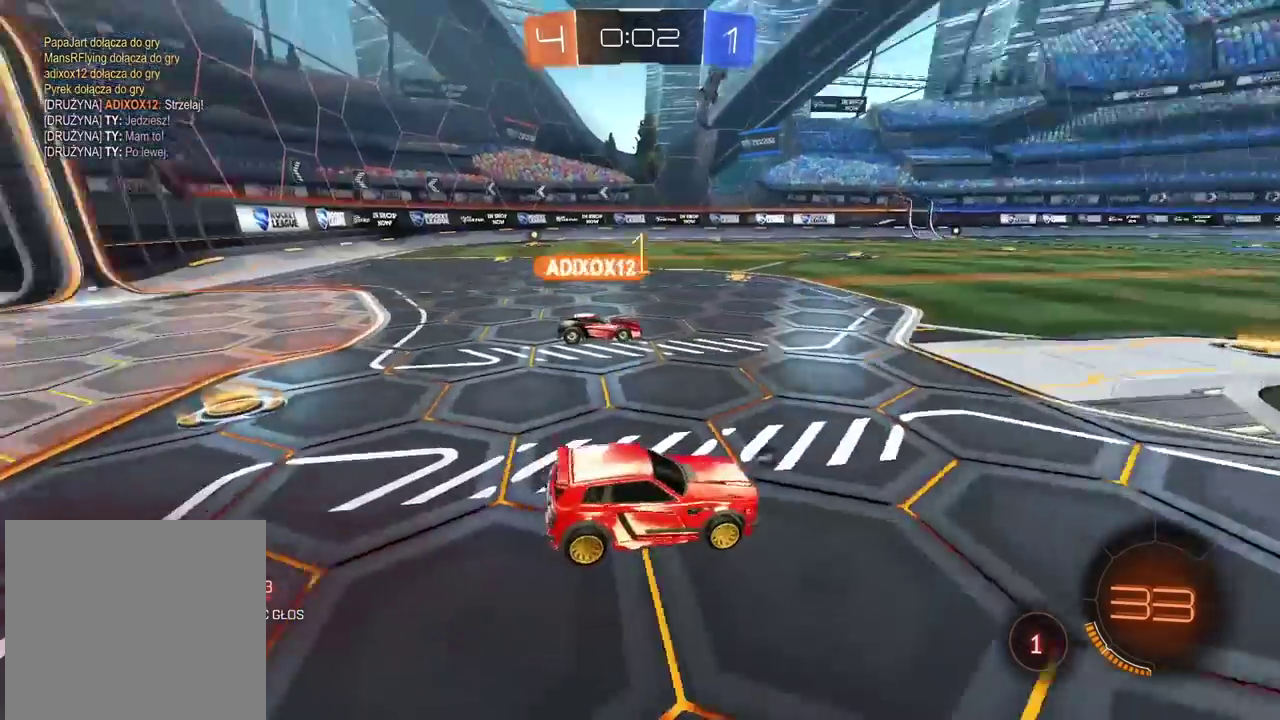
{"buttons": ["R2"], "left_stick": "right", "right_stick": "center", "events": [[117, "right_stick", "center"], [167, "left_stick", "right"]]}
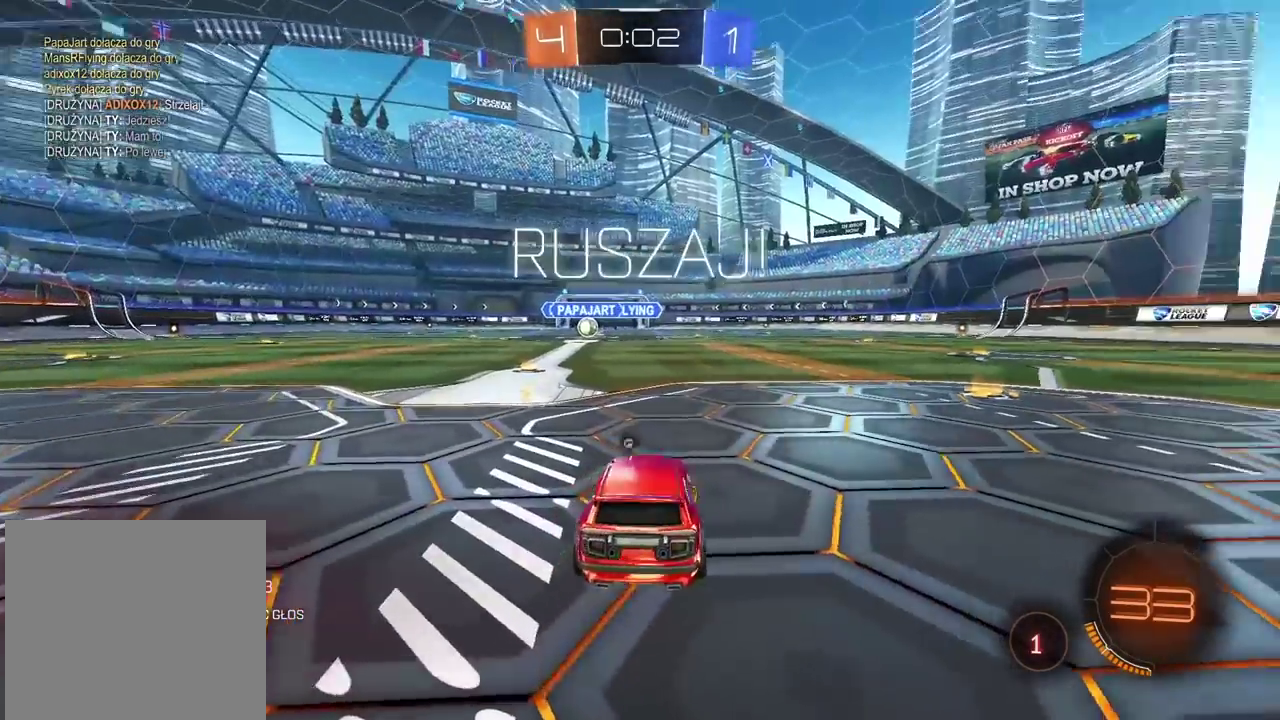
{"buttons": ["R2"], "left_stick": "right", "right_stick": "center", "events": [[317, "left_stick", "center"], [350, "TRIANGLE", "down"], [467, "TRIANGLE", "up"], [500, "left_stick", "right"]]}
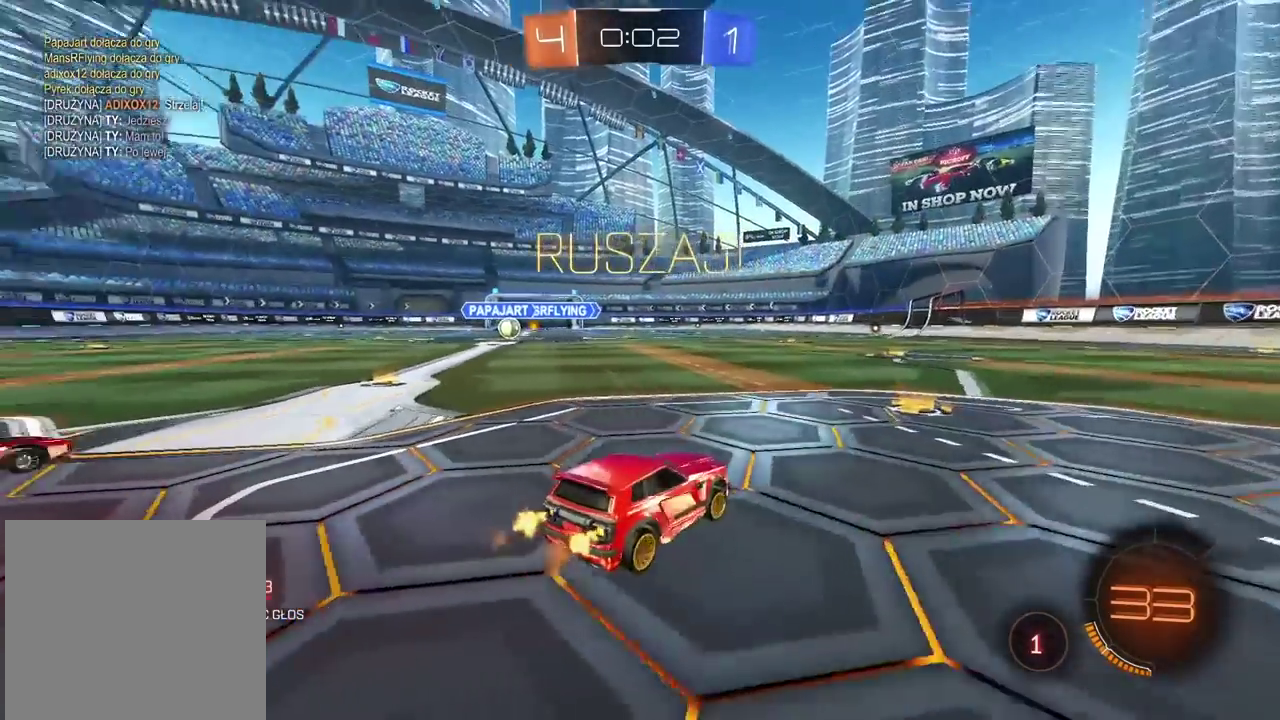
{"buttons": [], "left_stick": "center", "right_stick": "center", "events": [[100, "left_stick", "center"], [283, "R2", "up"]]}
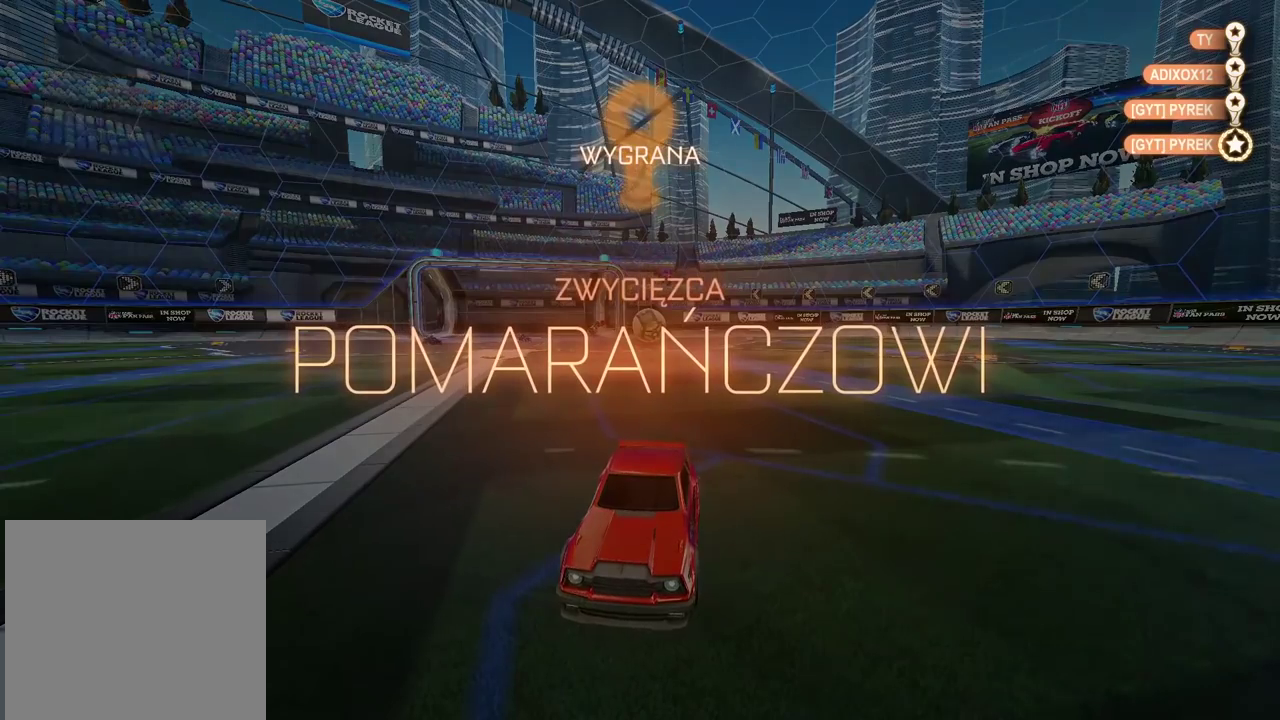
{"buttons": [], "left_stick": "center", "right_stick": "center", "events": []}
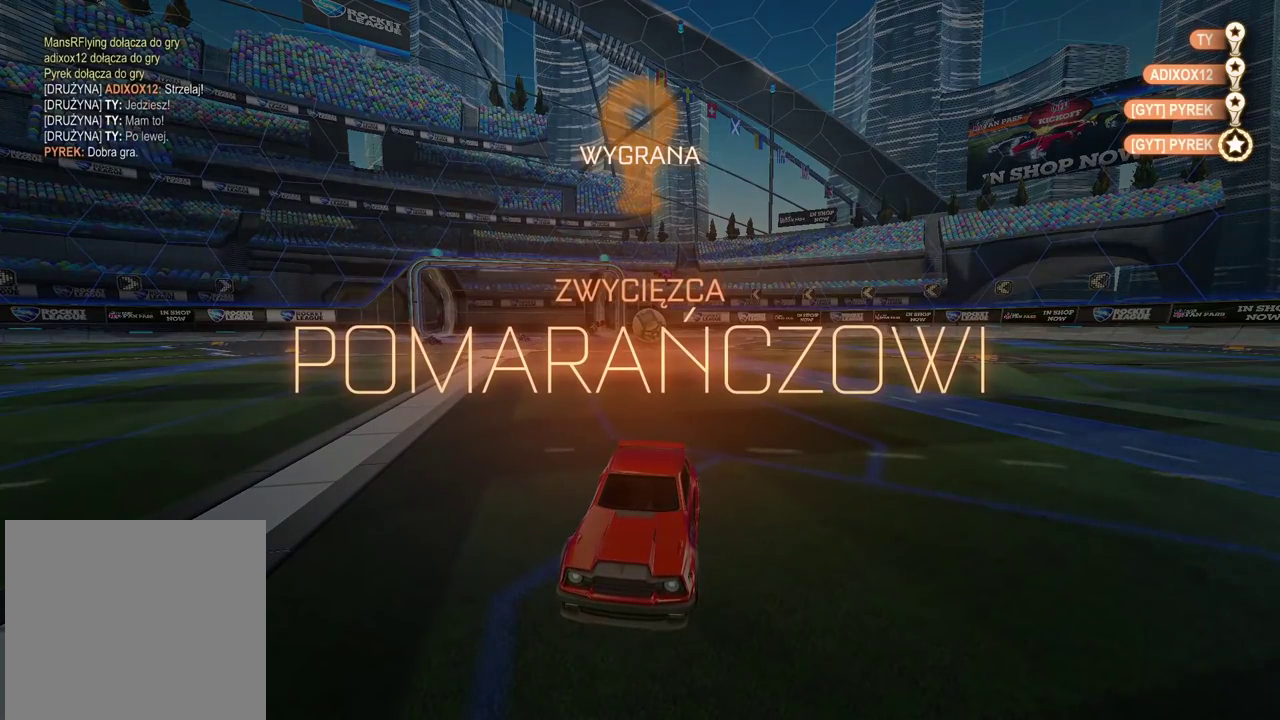
{"buttons": [], "left_stick": "center", "right_stick": "center", "events": []}
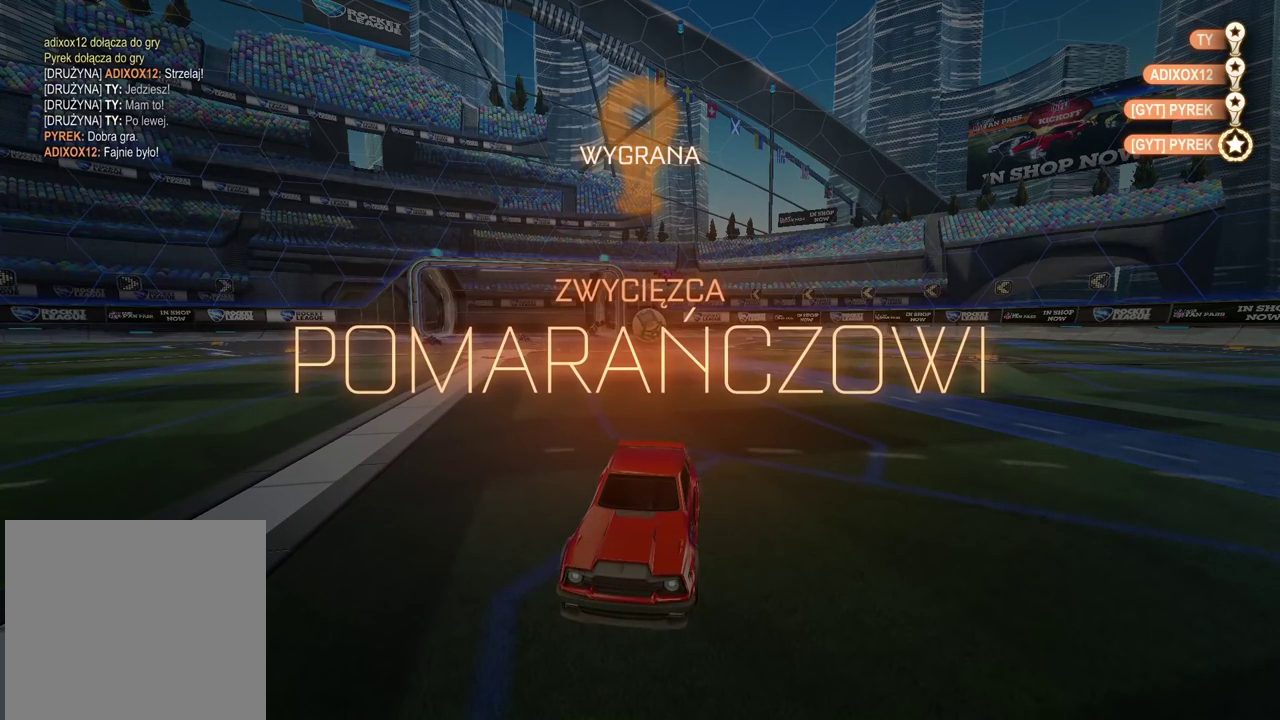
{"buttons": [], "left_stick": "center", "right_stick": "center", "events": []}